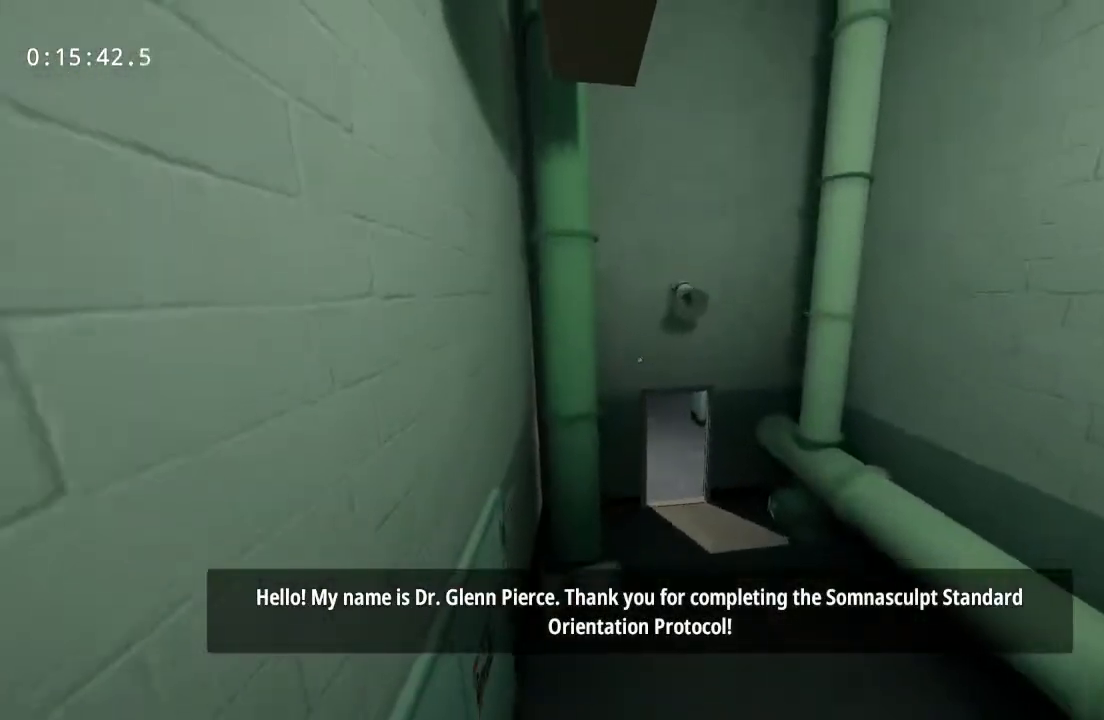
Gameplay with keyboard and mouse; each line is a JSON object with the keys and mouse buttons held at the frame after it. "events" lists presses ("down") and releases ("up") of "a", "d", "s", "space", "w", "mouse_left", "mouse_wheel" and "mouse_right" between this image and that frame as [ms after this image, input, new state], when the widget could be followed in between. "mouse_left", "mouse_wheel", "mouse_right" = the "left", "wheel", "right" buttons of the "mouse" list. No other keys are recorded. "wheel" means that the mouse wheel is clicked or scrolled. Mouse movement is not recorded.
{"keys": ["w"], "mouse": [], "events": [[83, "space", "up"]]}
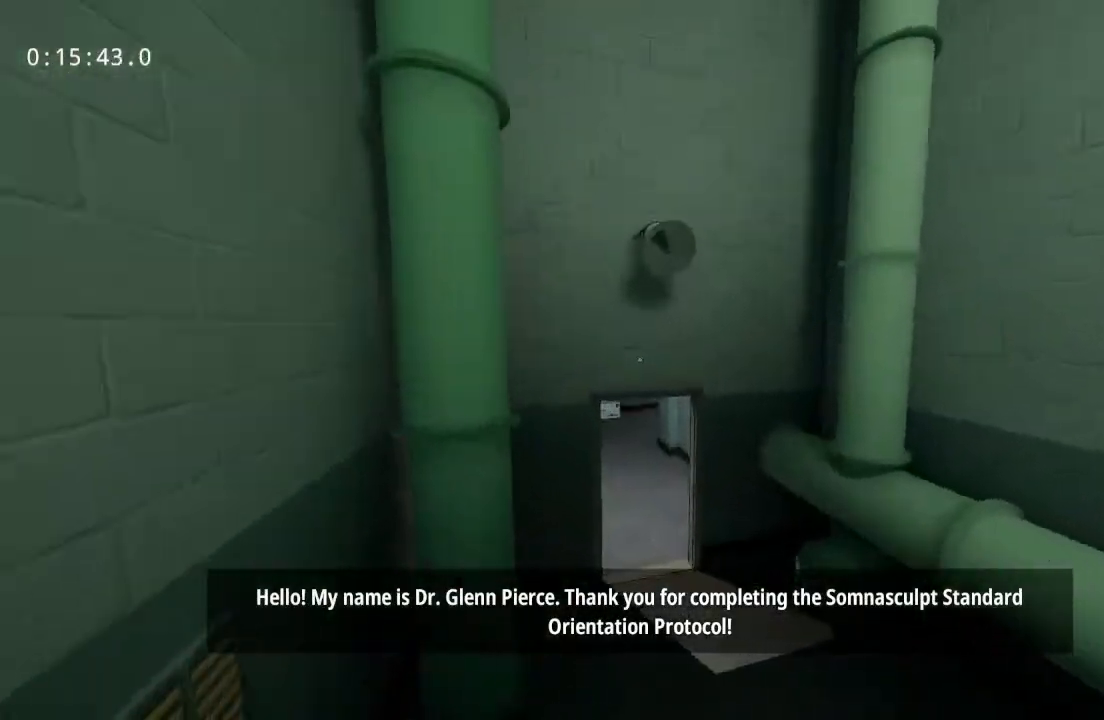
{"keys": ["w"], "mouse": [], "events": []}
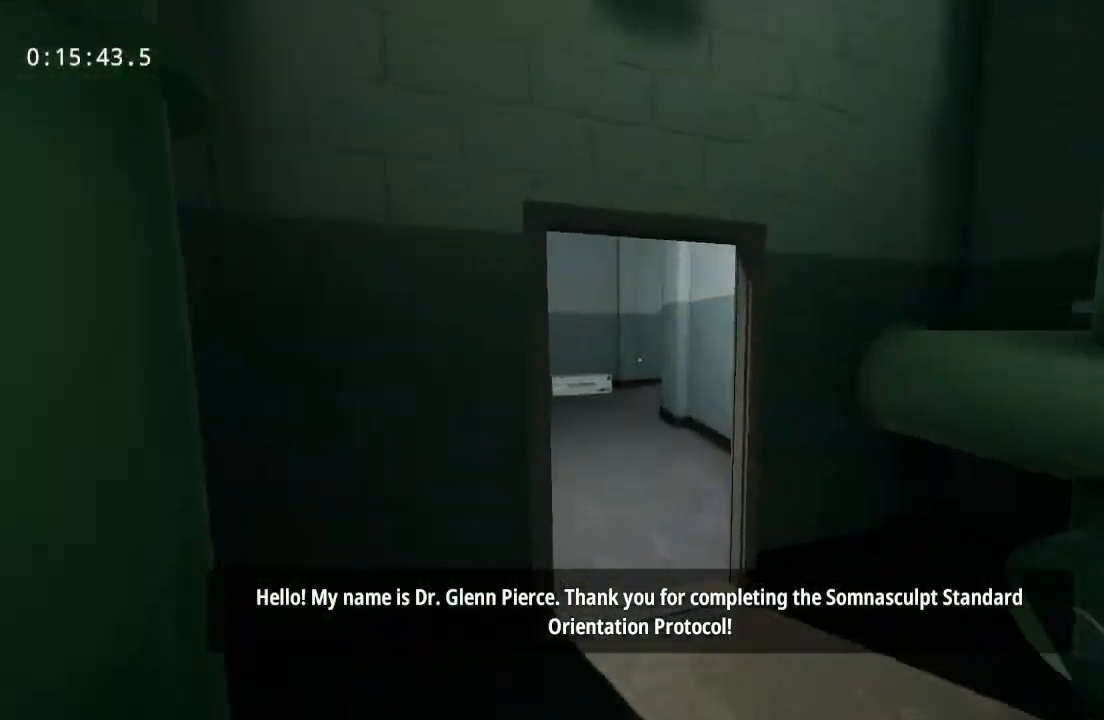
{"keys": ["w"], "mouse": [], "events": []}
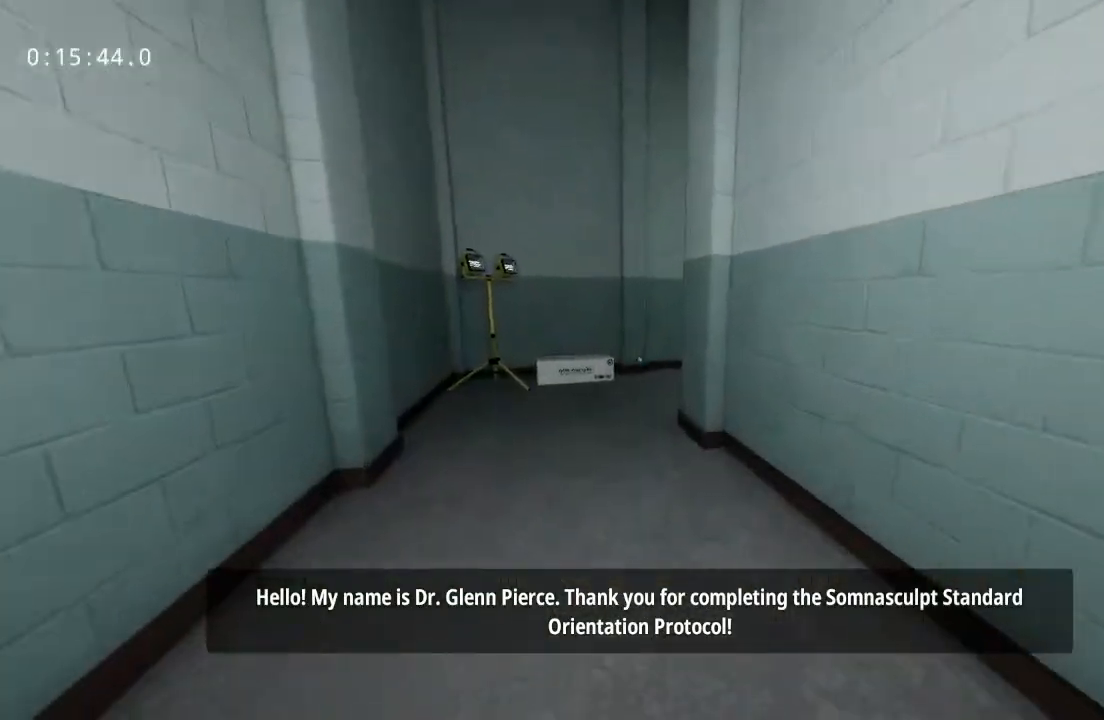
{"keys": ["w"], "mouse": [], "events": []}
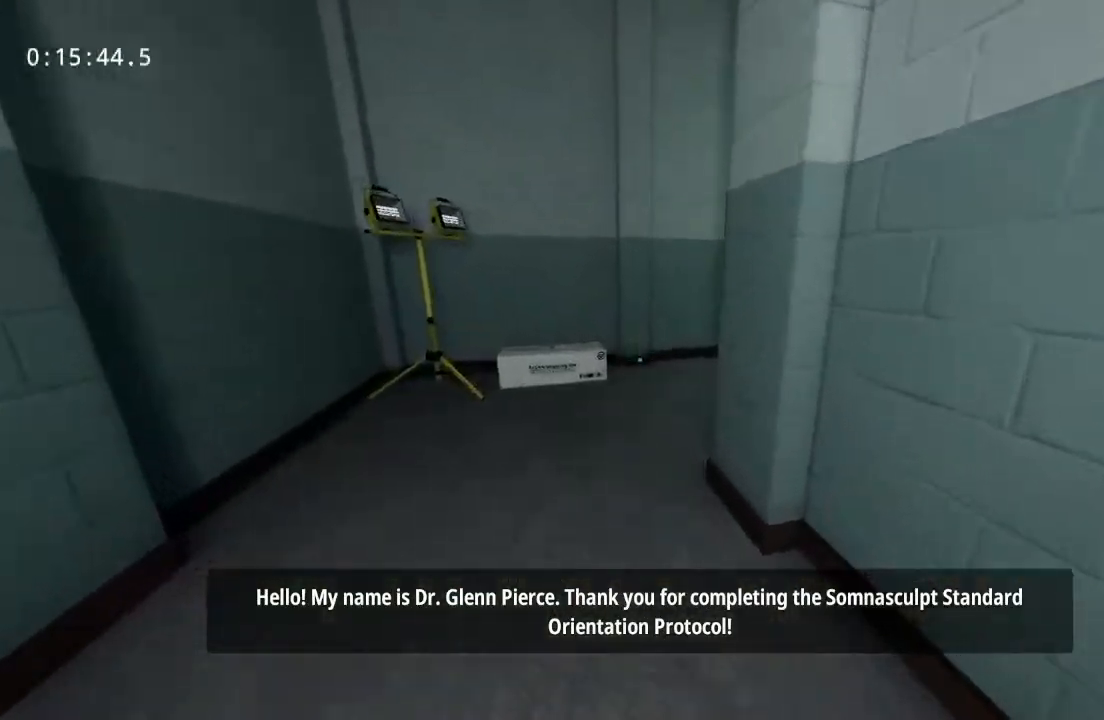
{"keys": ["w"], "mouse": [], "events": []}
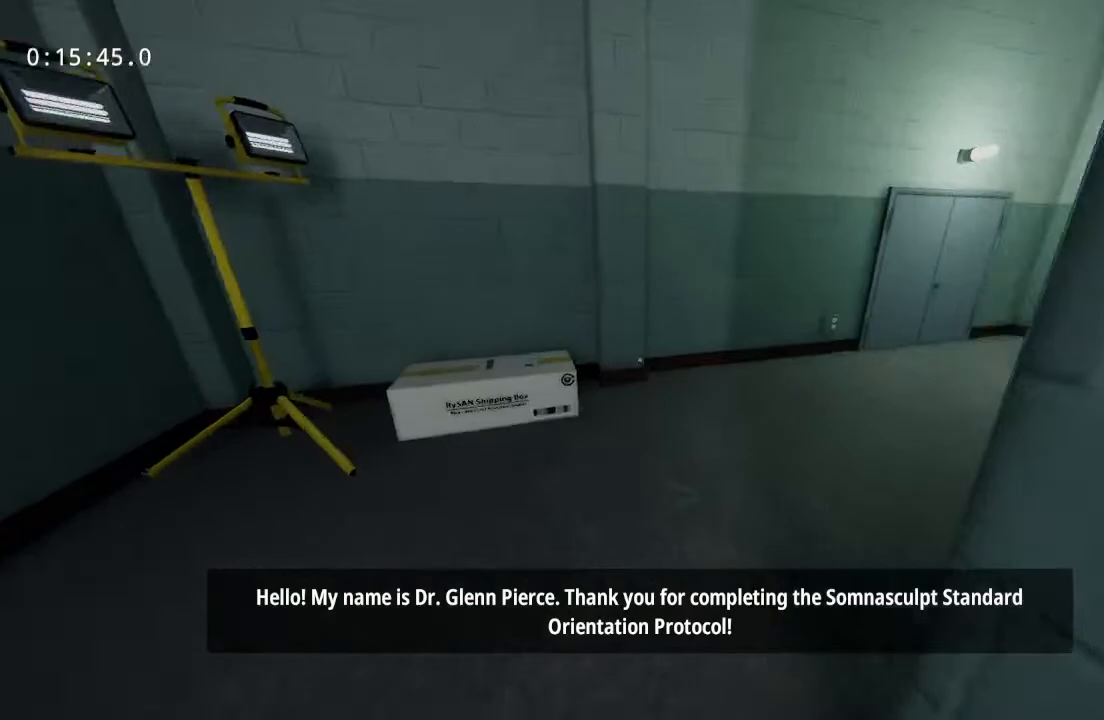
{"keys": ["w"], "mouse": [], "events": []}
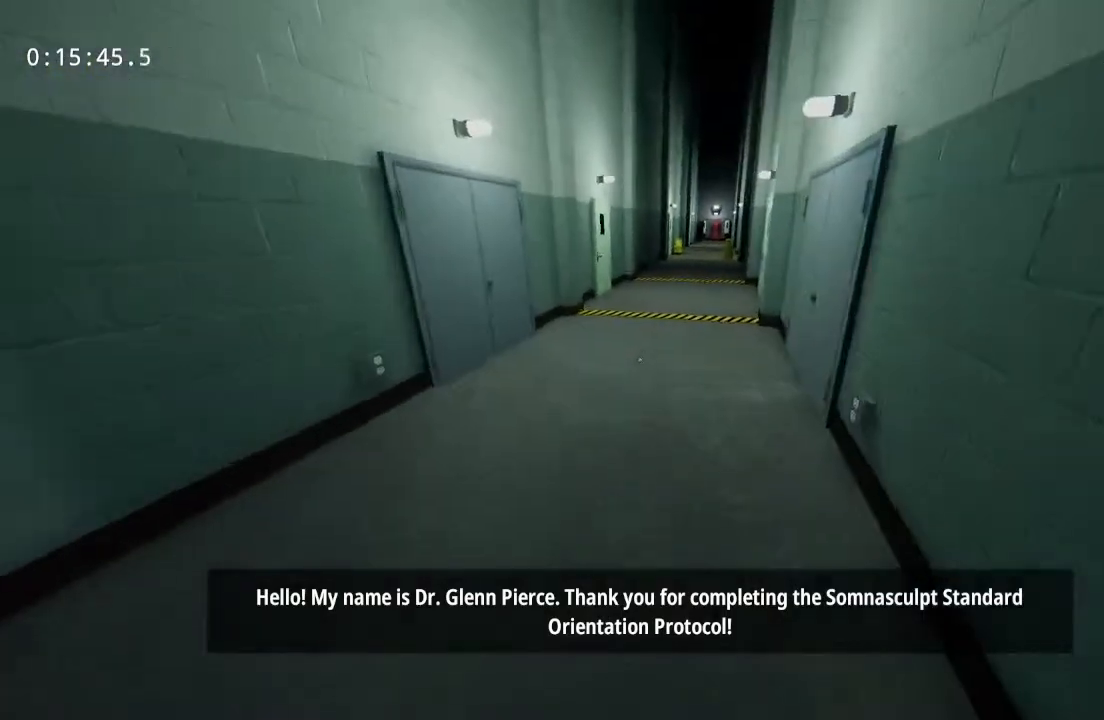
{"keys": ["w"], "mouse": [], "events": []}
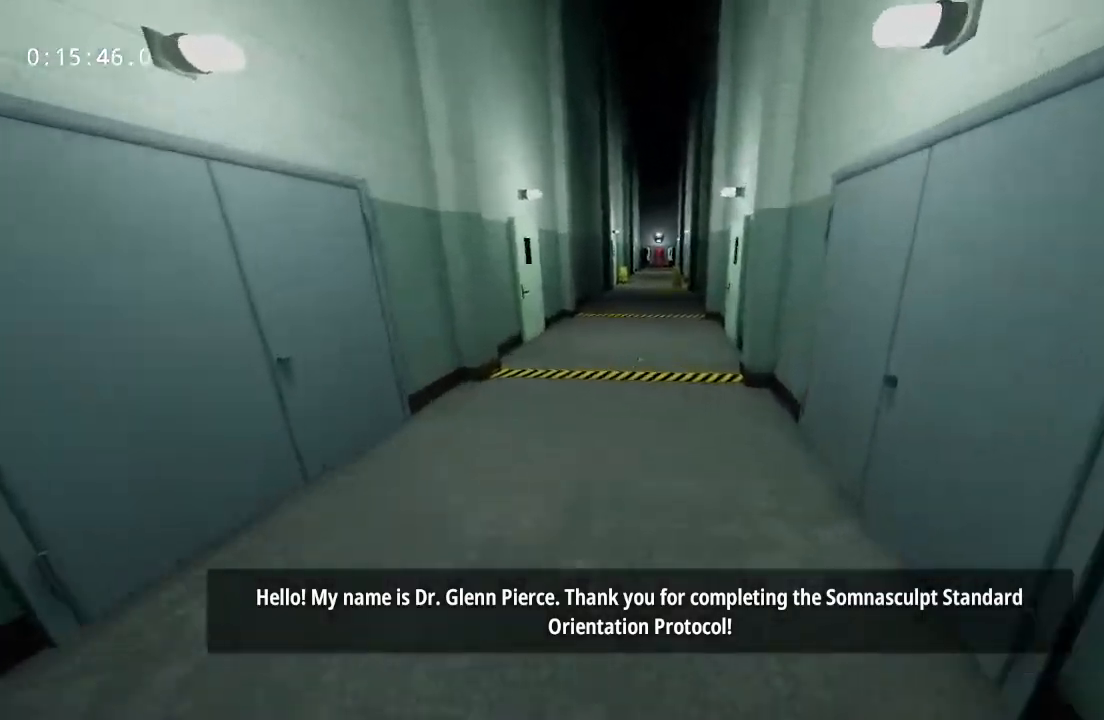
{"keys": ["w"], "mouse": [], "events": []}
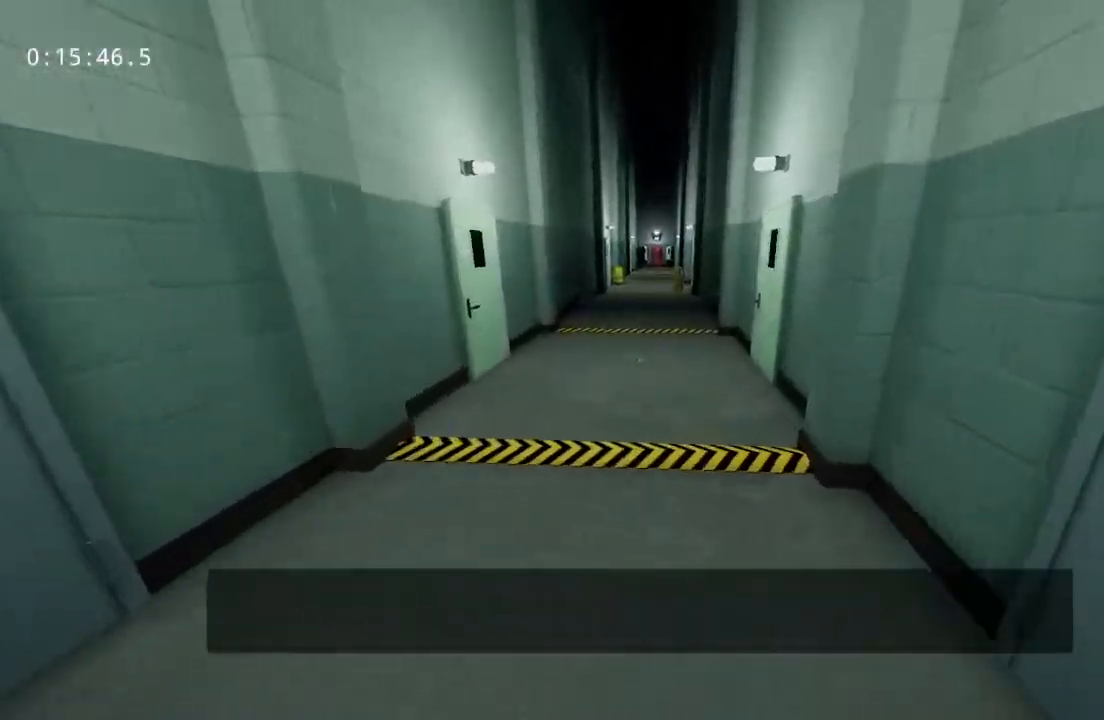
{"keys": ["w"], "mouse": [], "events": []}
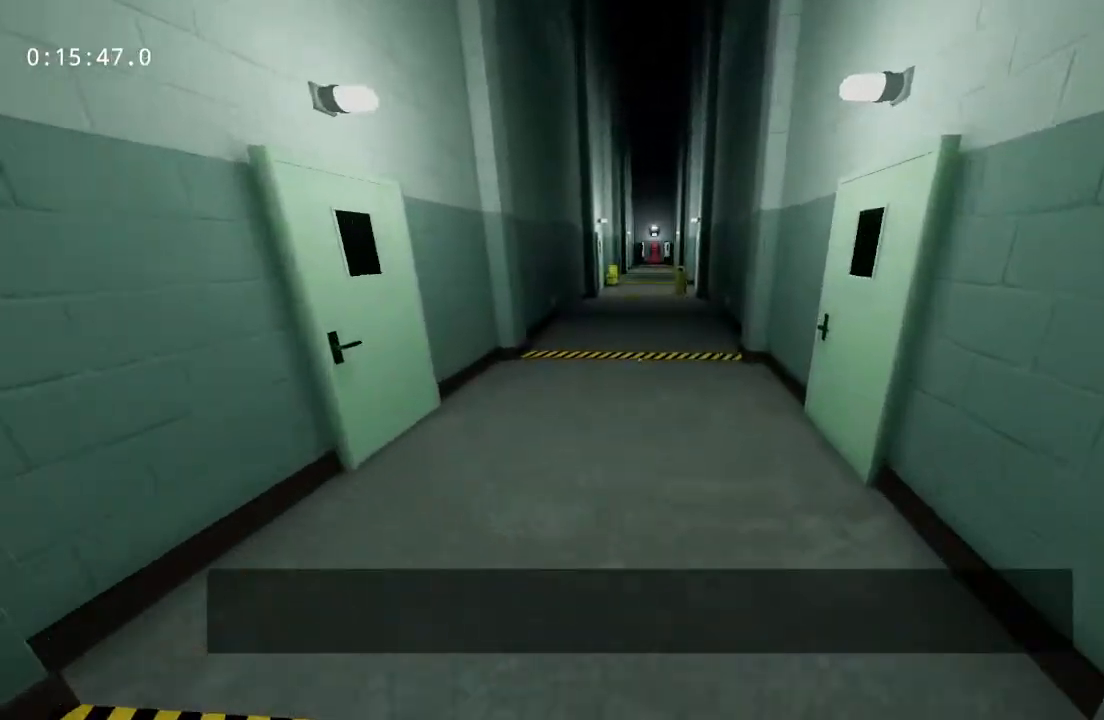
{"keys": [], "mouse": [], "events": [[233, "w", "up"]]}
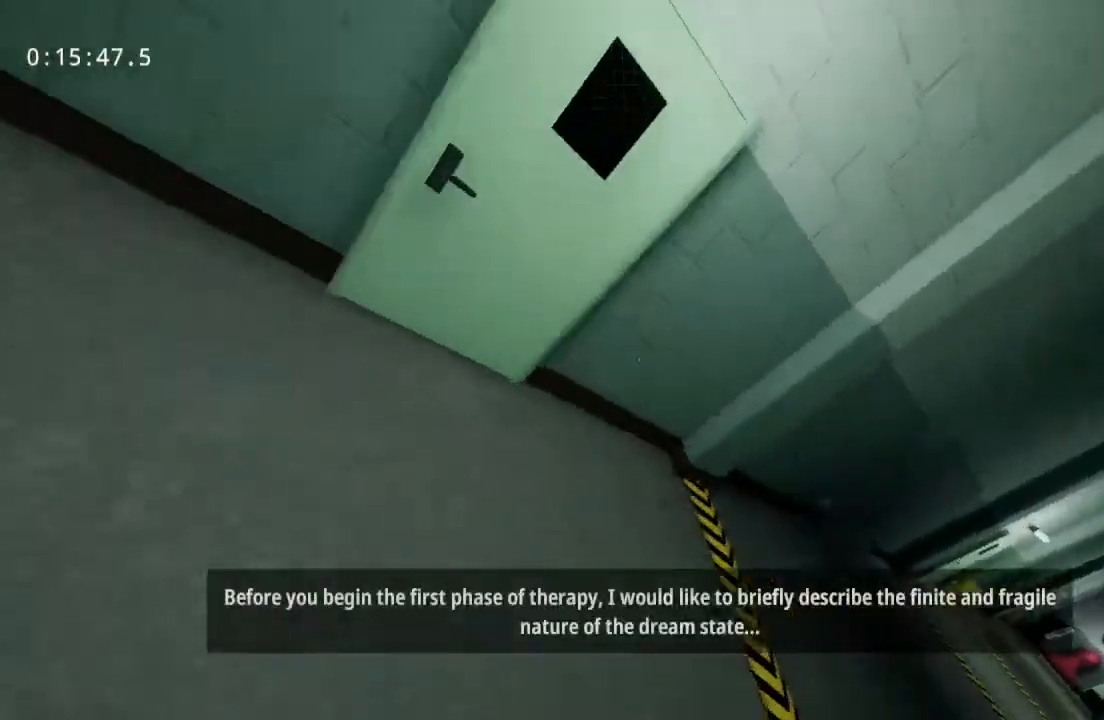
{"keys": [], "mouse": [], "events": []}
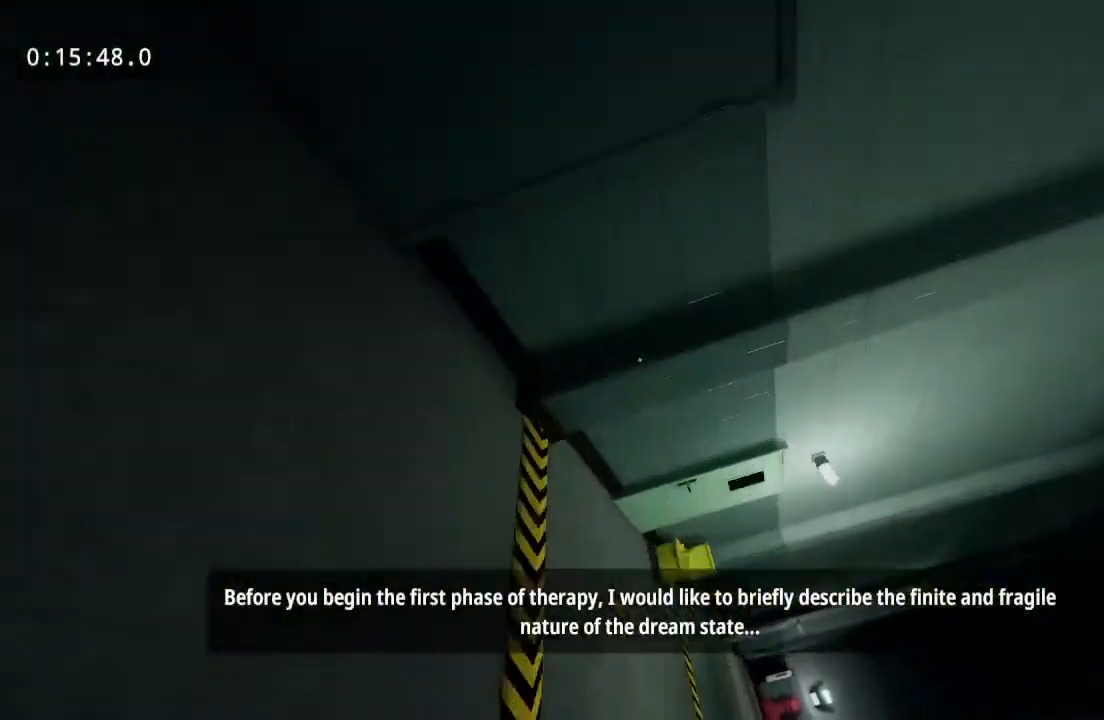
{"keys": [], "mouse": [], "events": []}
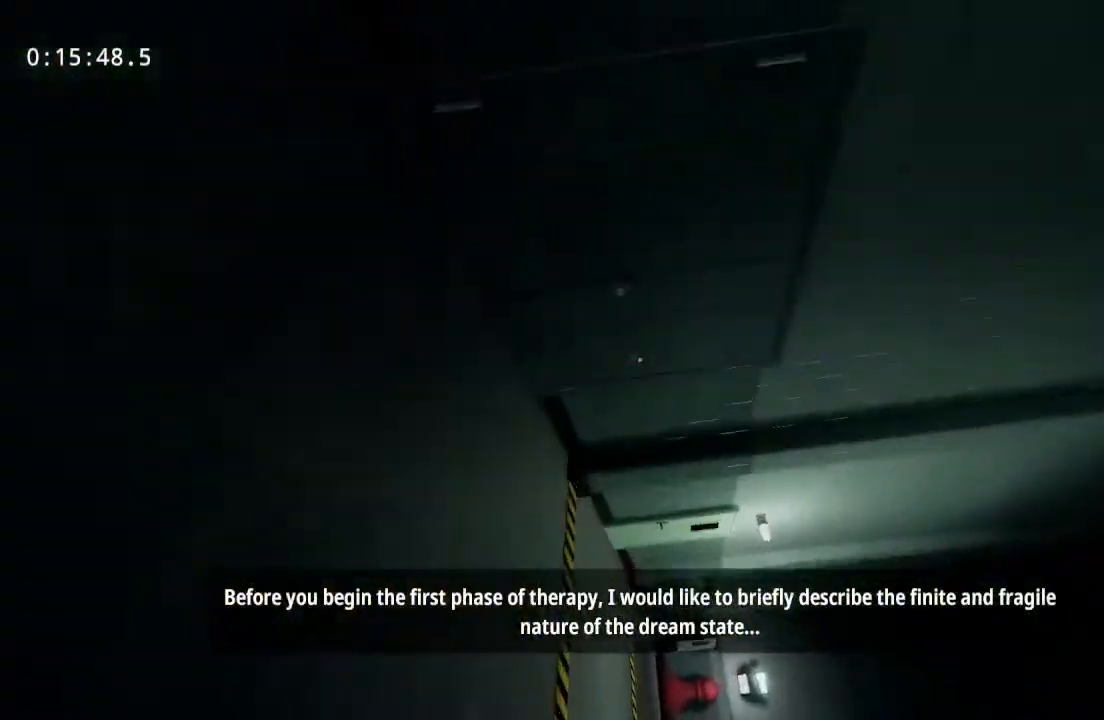
{"keys": ["w"], "mouse": [], "events": [[350, "w", "down"]]}
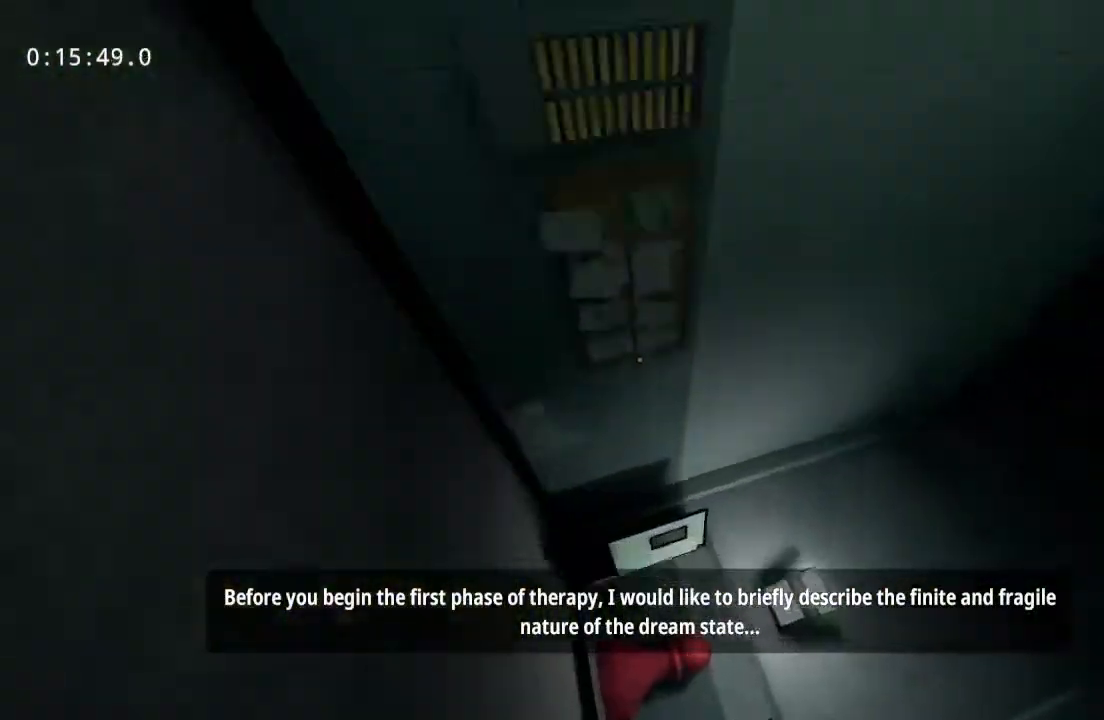
{"keys": ["w"], "mouse": [], "events": []}
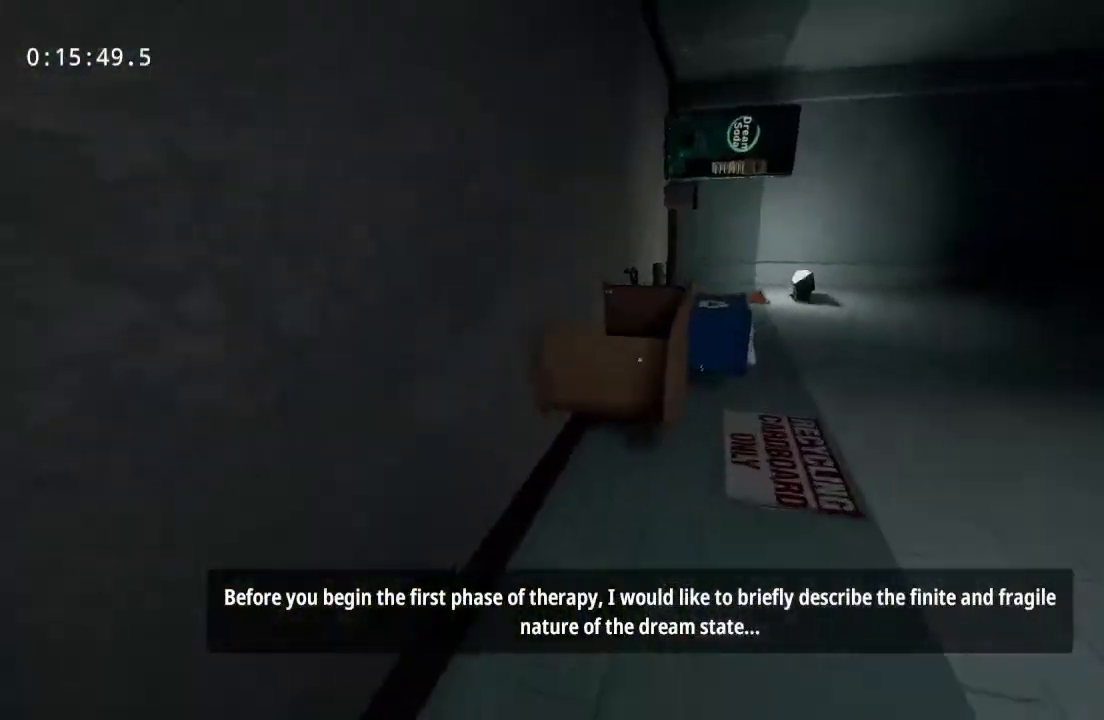
{"keys": ["w"], "mouse": [], "events": [[50, "space", "down"], [283, "space", "up"]]}
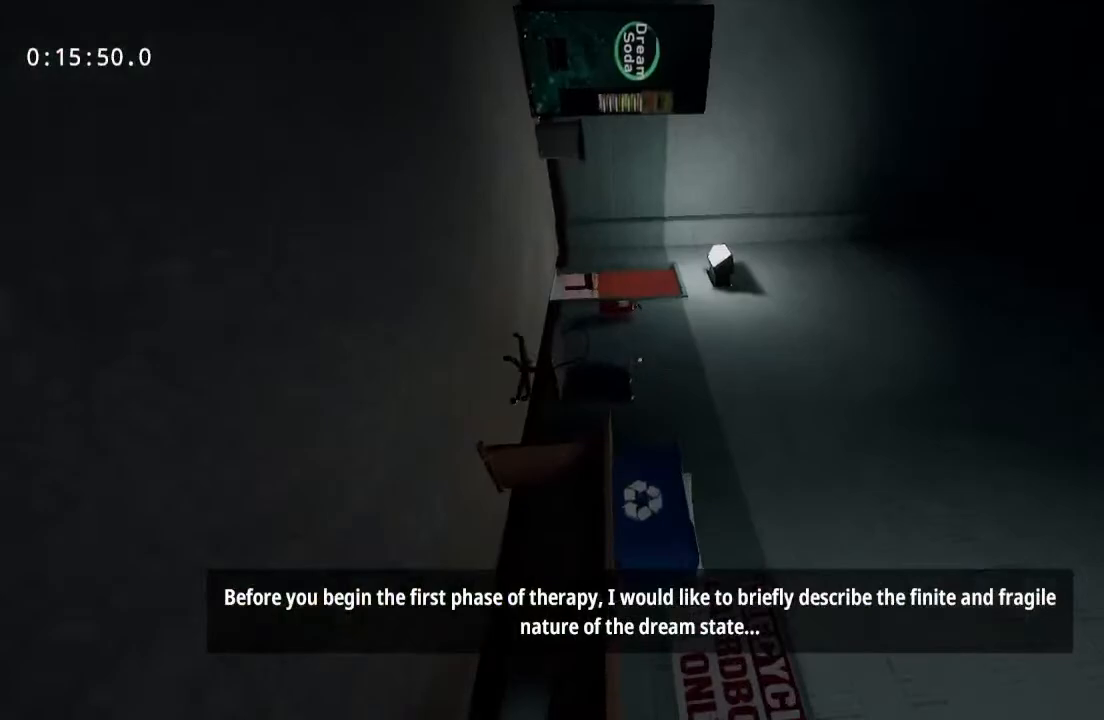
{"keys": ["w"], "mouse": [], "events": [[267, "space", "down"], [500, "space", "up"]]}
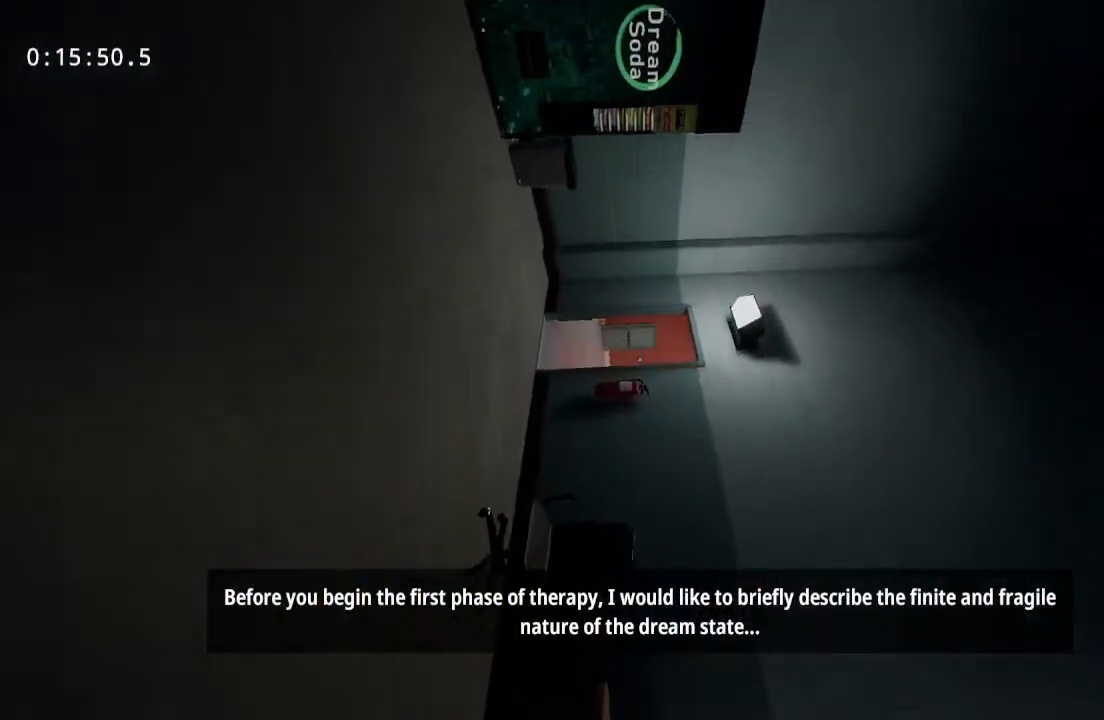
{"keys": ["w"], "mouse": [], "events": [[33, "mouse_left", "down"], [133, "mouse_left", "up"], [183, "mouse_left", "down"], [283, "mouse_left", "up"], [317, "mouse_left", "down"], [417, "mouse_left", "up"]]}
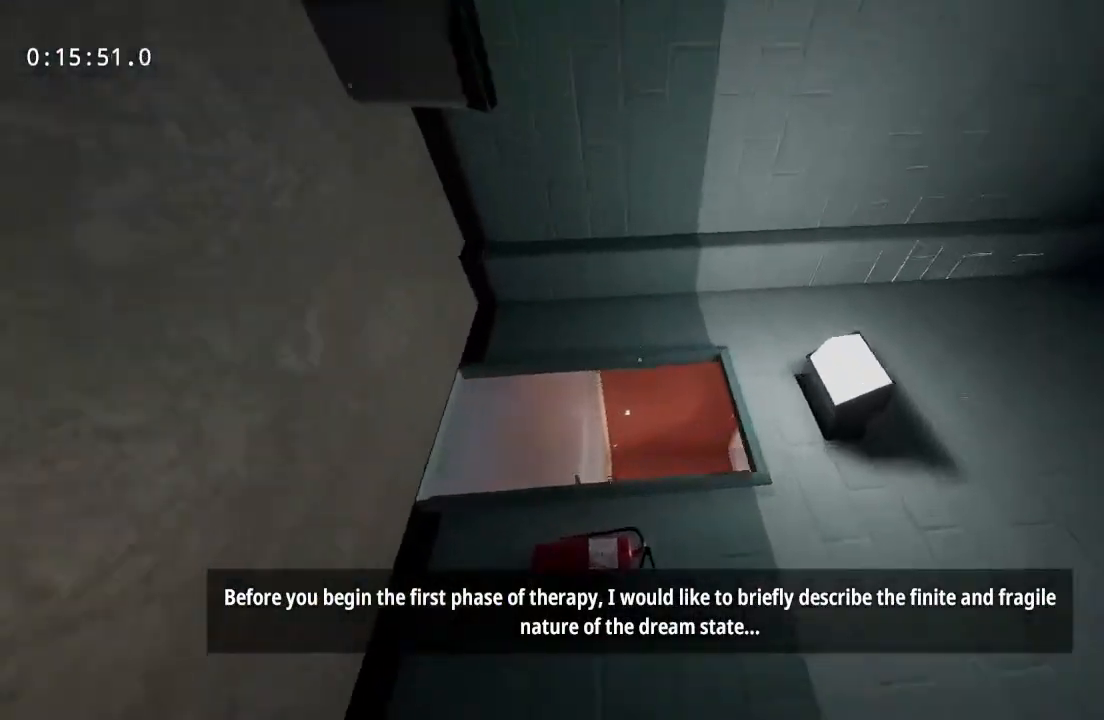
{"keys": ["w"], "mouse": ["left"], "events": [[483, "mouse_left", "down"]]}
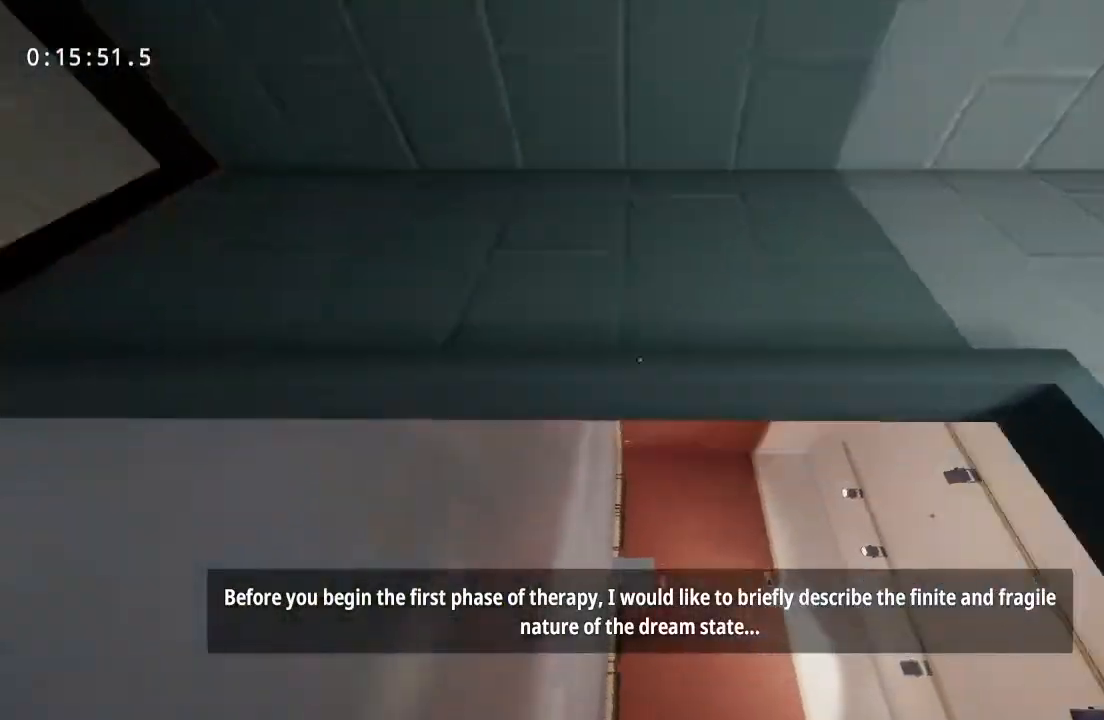
{"keys": ["w"], "mouse": [], "events": [[67, "mouse_left", "up"], [167, "mouse_left", "down"], [267, "mouse_left", "up"], [350, "mouse_left", "down"], [400, "mouse_left", "up"]]}
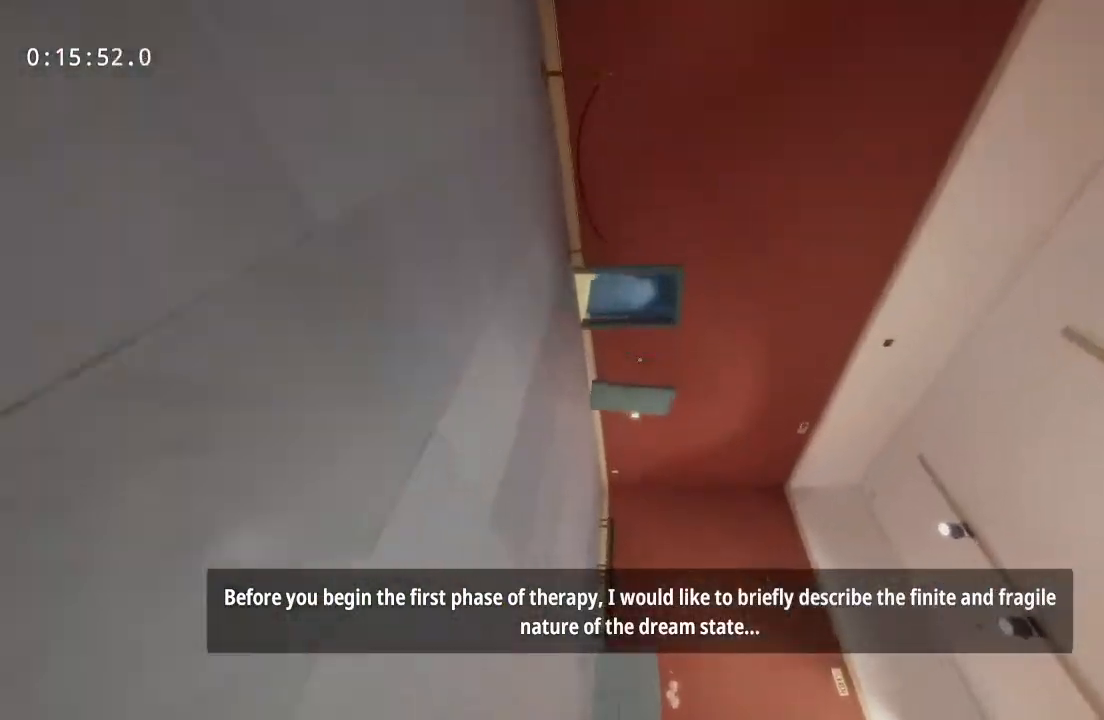
{"keys": ["w"], "mouse": [], "events": []}
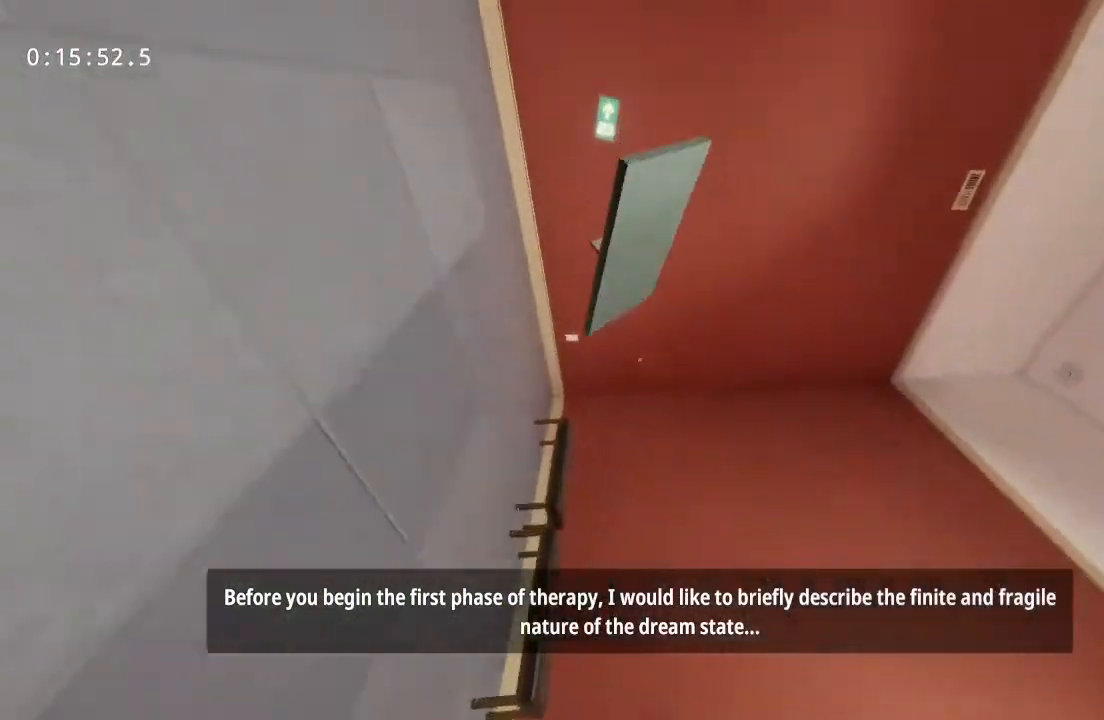
{"keys": ["space", "w"], "mouse": [], "events": [[250, "space", "down"]]}
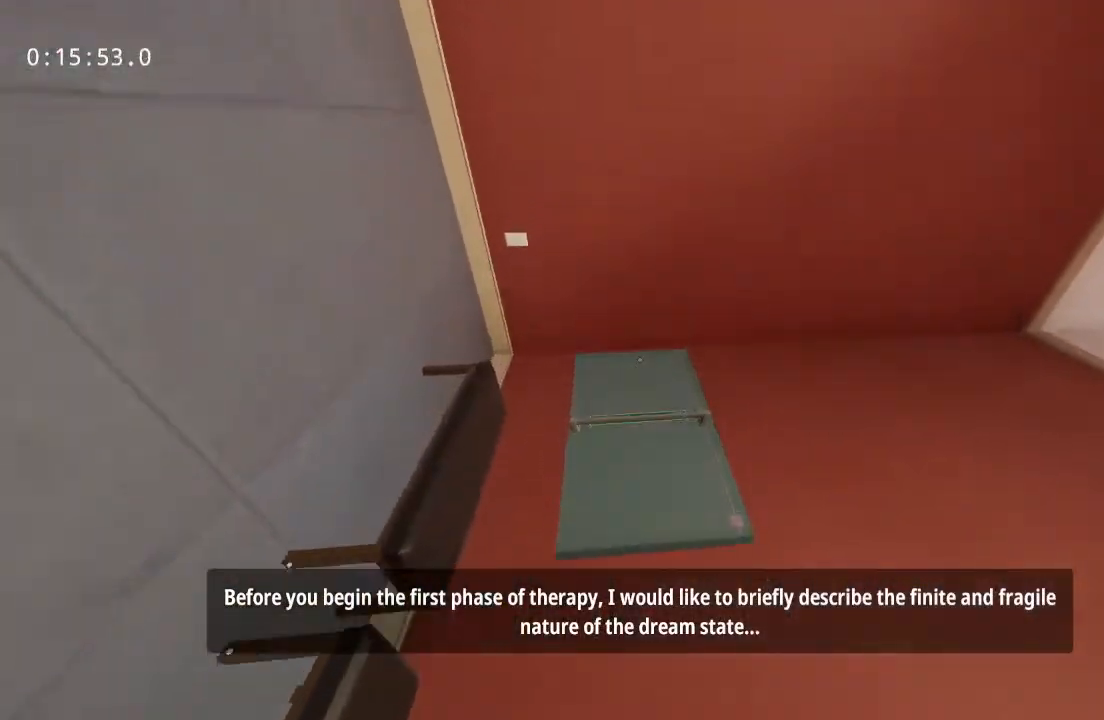
{"keys": [], "mouse": [], "events": [[217, "space", "up"], [500, "w", "up"]]}
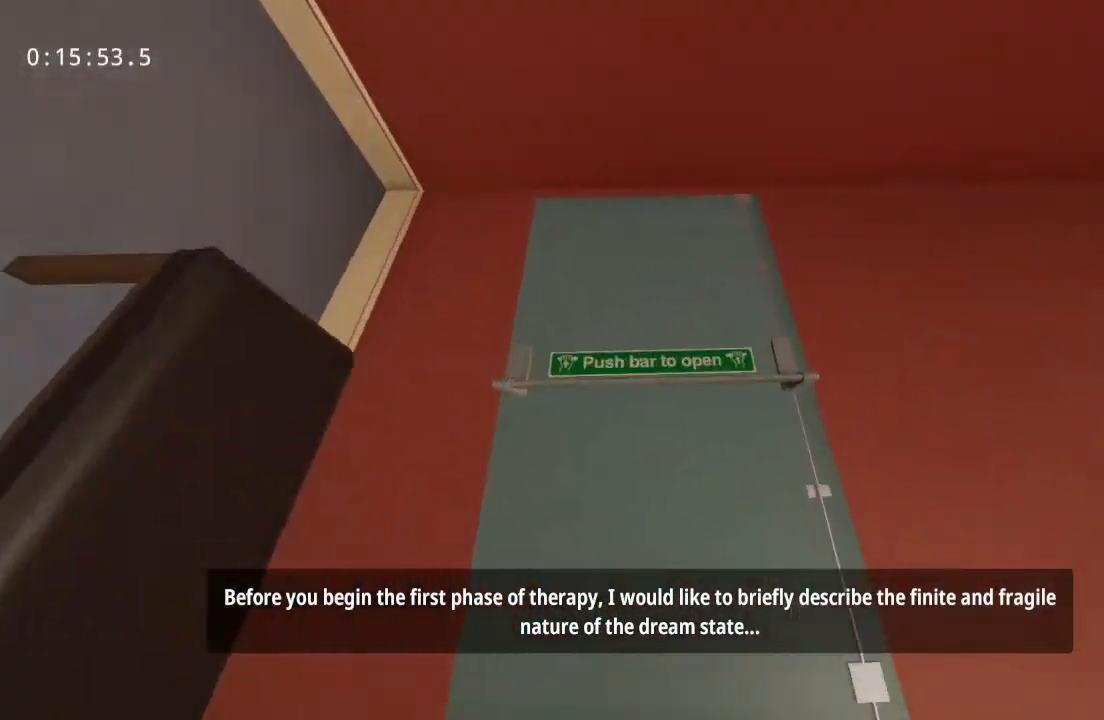
{"keys": [], "mouse": [], "events": []}
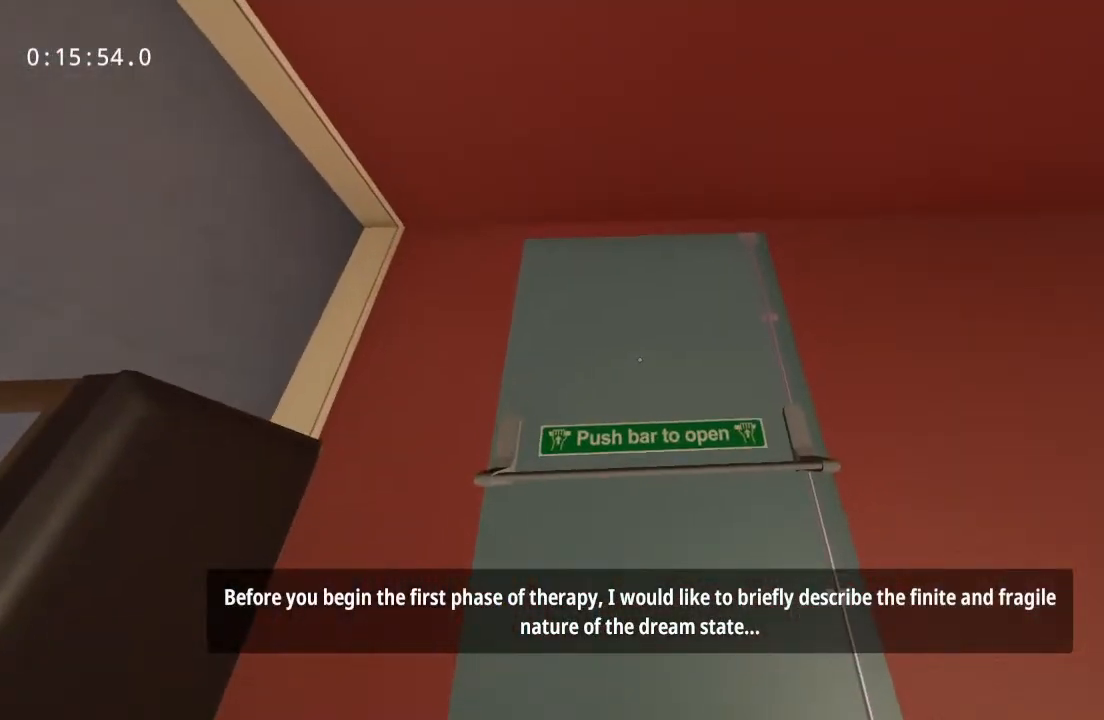
{"keys": [], "mouse": [], "events": [[167, "w", "down"], [300, "w", "up"]]}
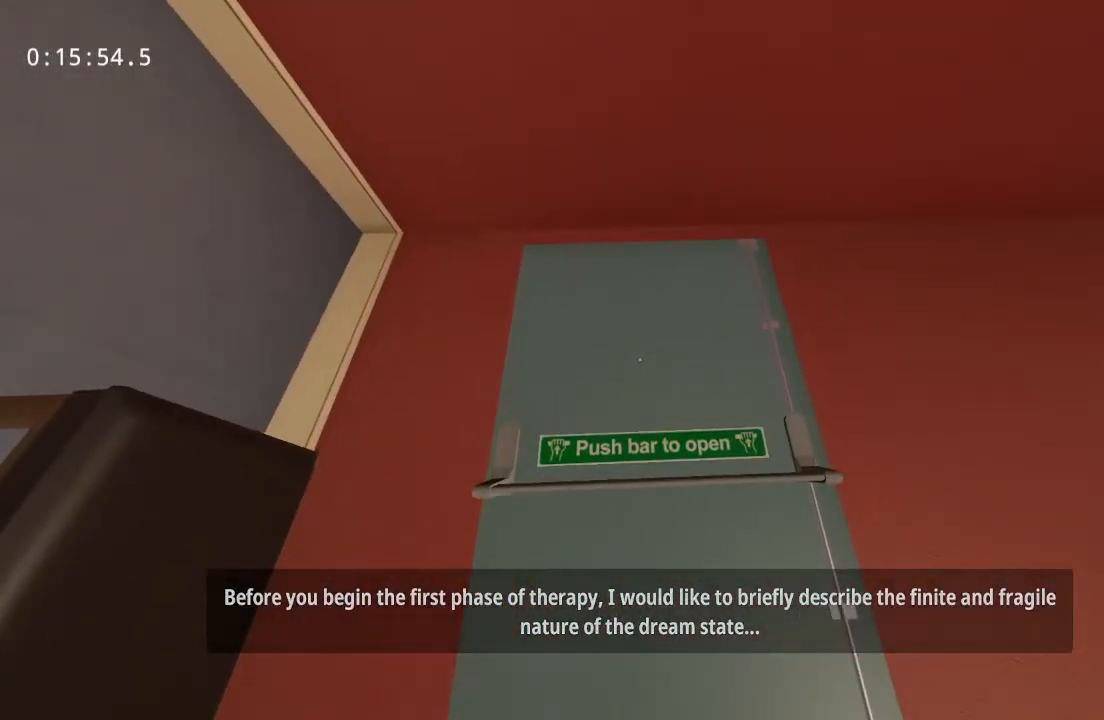
{"keys": [], "mouse": [], "events": []}
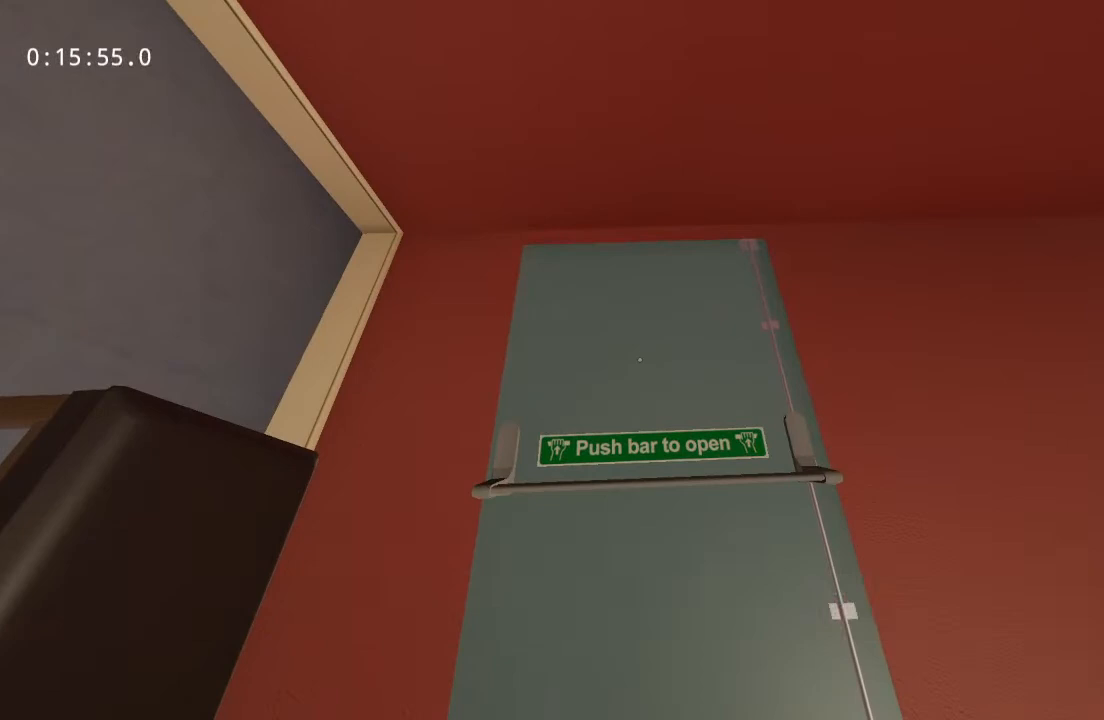
{"keys": ["w"], "mouse": [], "events": [[333, "mouse_left", "down"], [333, "w", "down"], [433, "mouse_left", "up"]]}
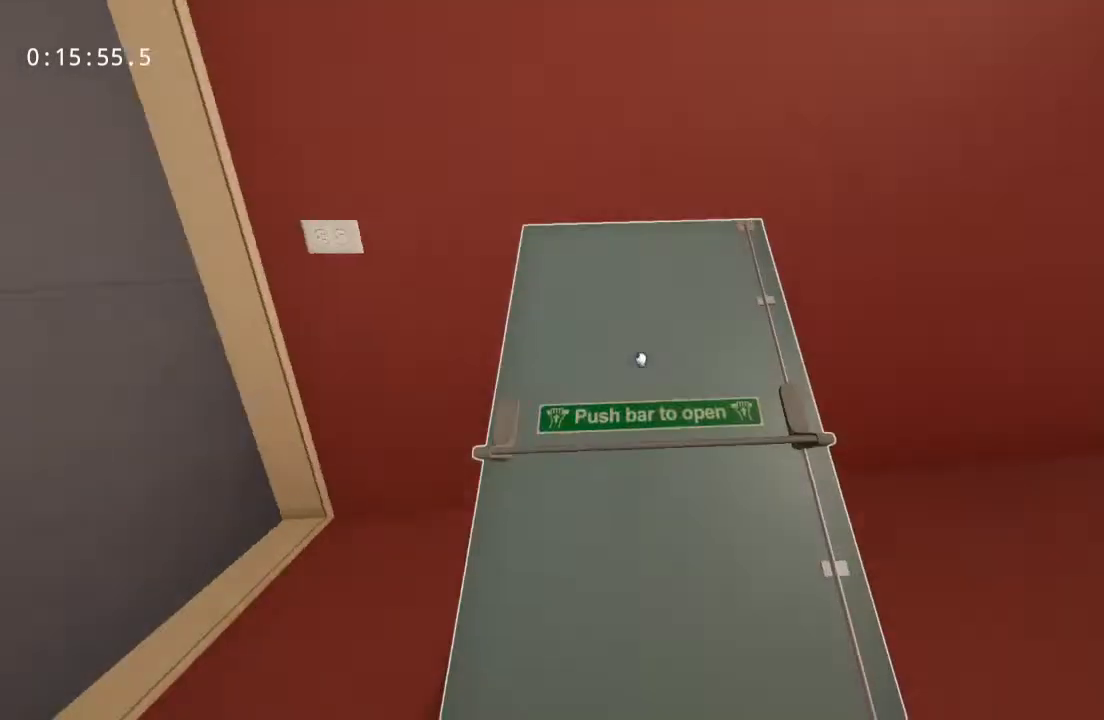
{"keys": ["w"], "mouse": [], "events": [[117, "mouse_left", "down"], [167, "mouse_left", "up"]]}
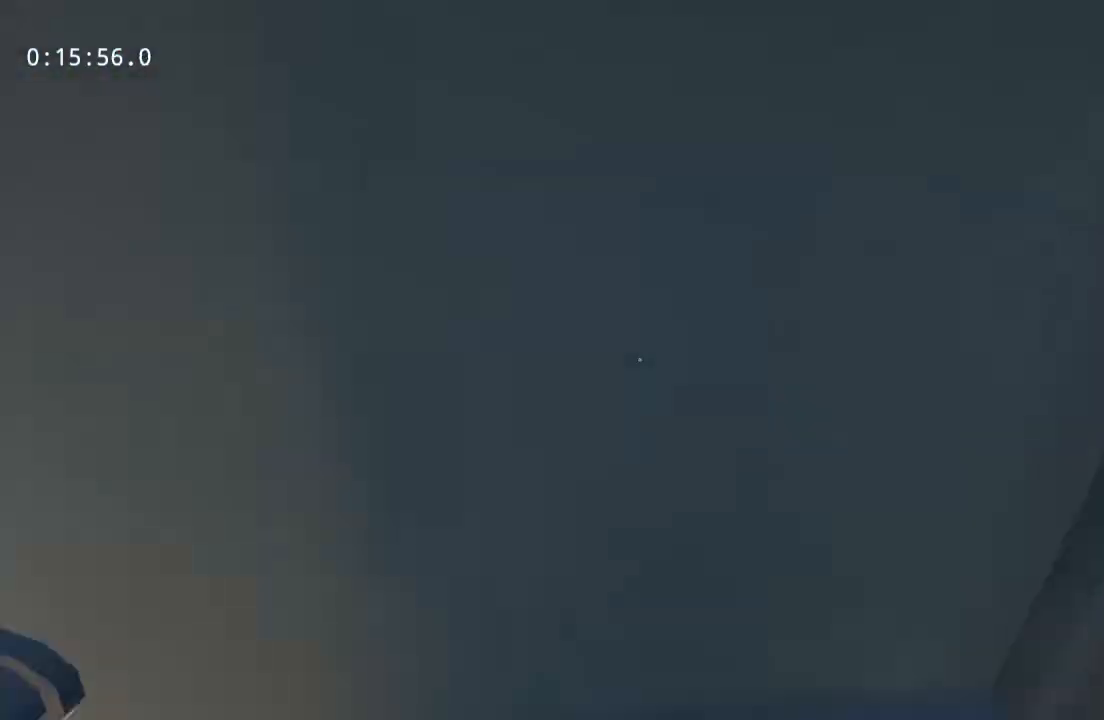
{"keys": ["space", "w"], "mouse": [], "events": [[283, "space", "down"]]}
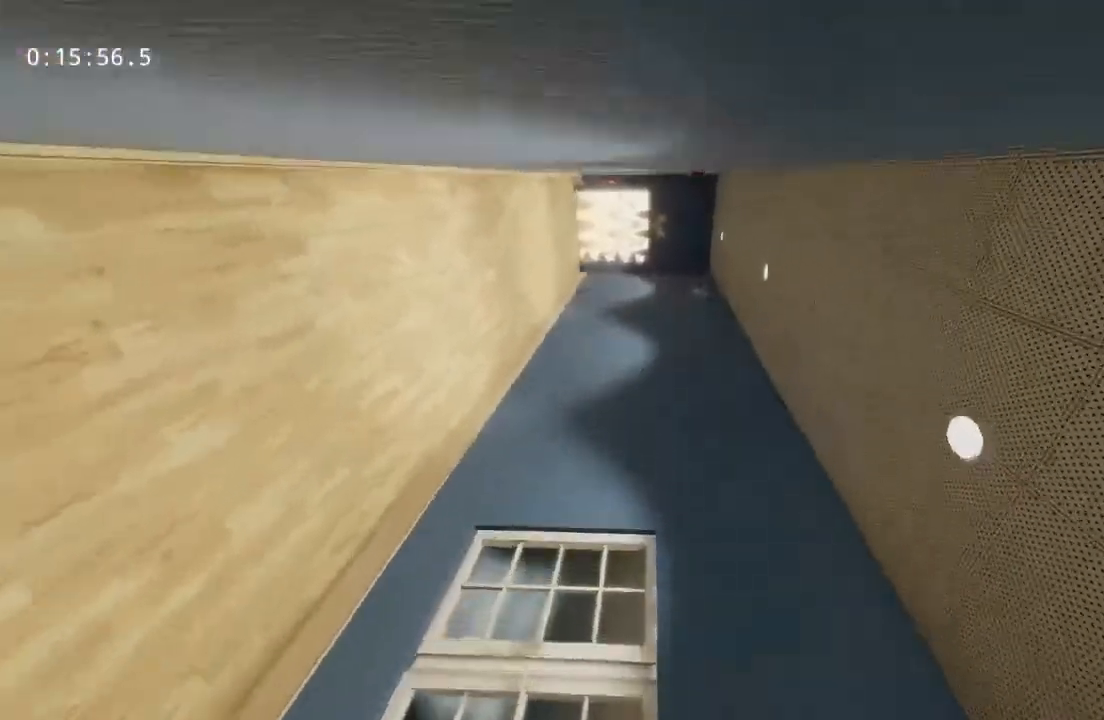
{"keys": ["w"], "mouse": [], "events": [[67, "space", "up"]]}
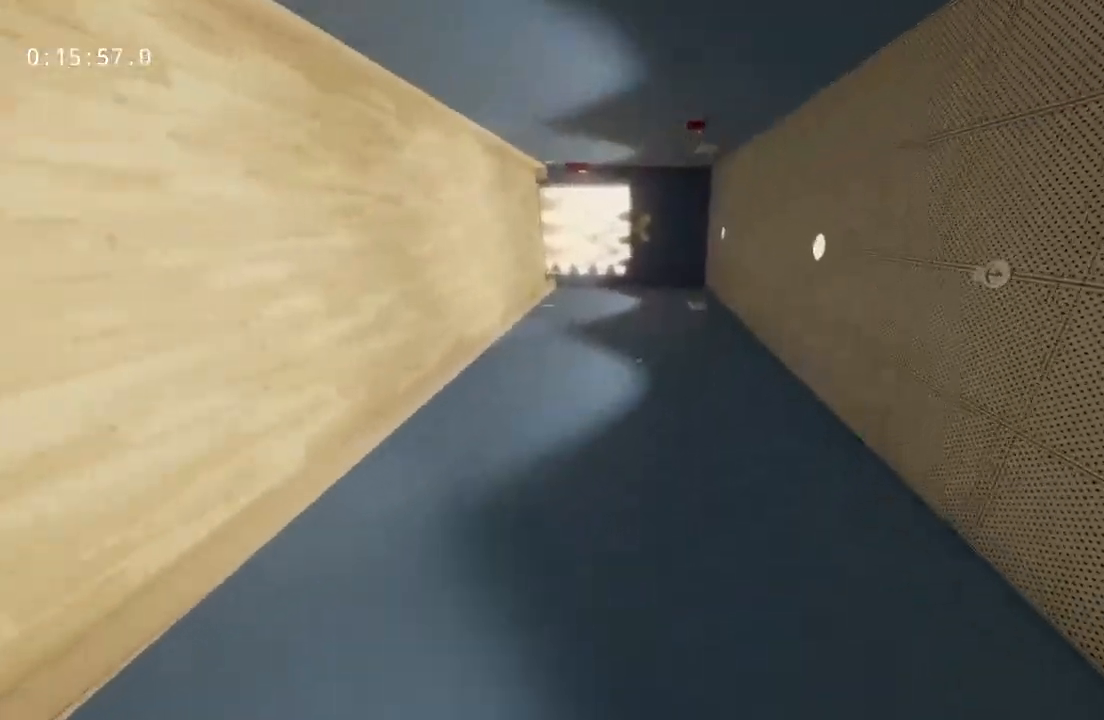
{"keys": ["w"], "mouse": [], "events": []}
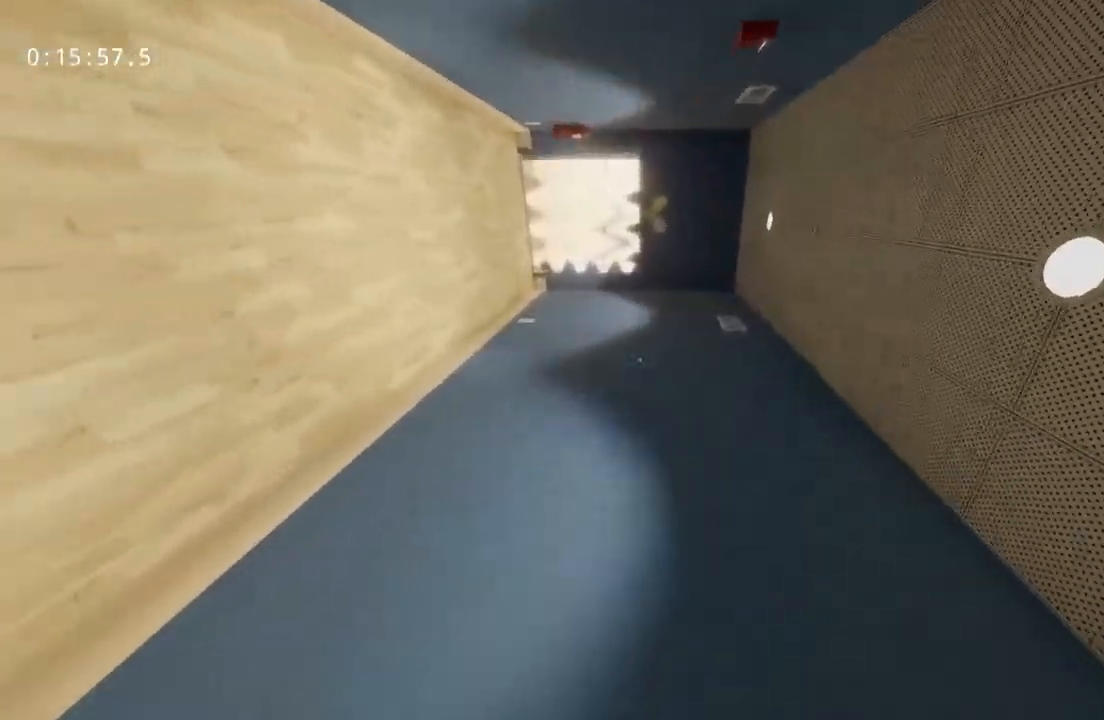
{"keys": ["w"], "mouse": [], "events": []}